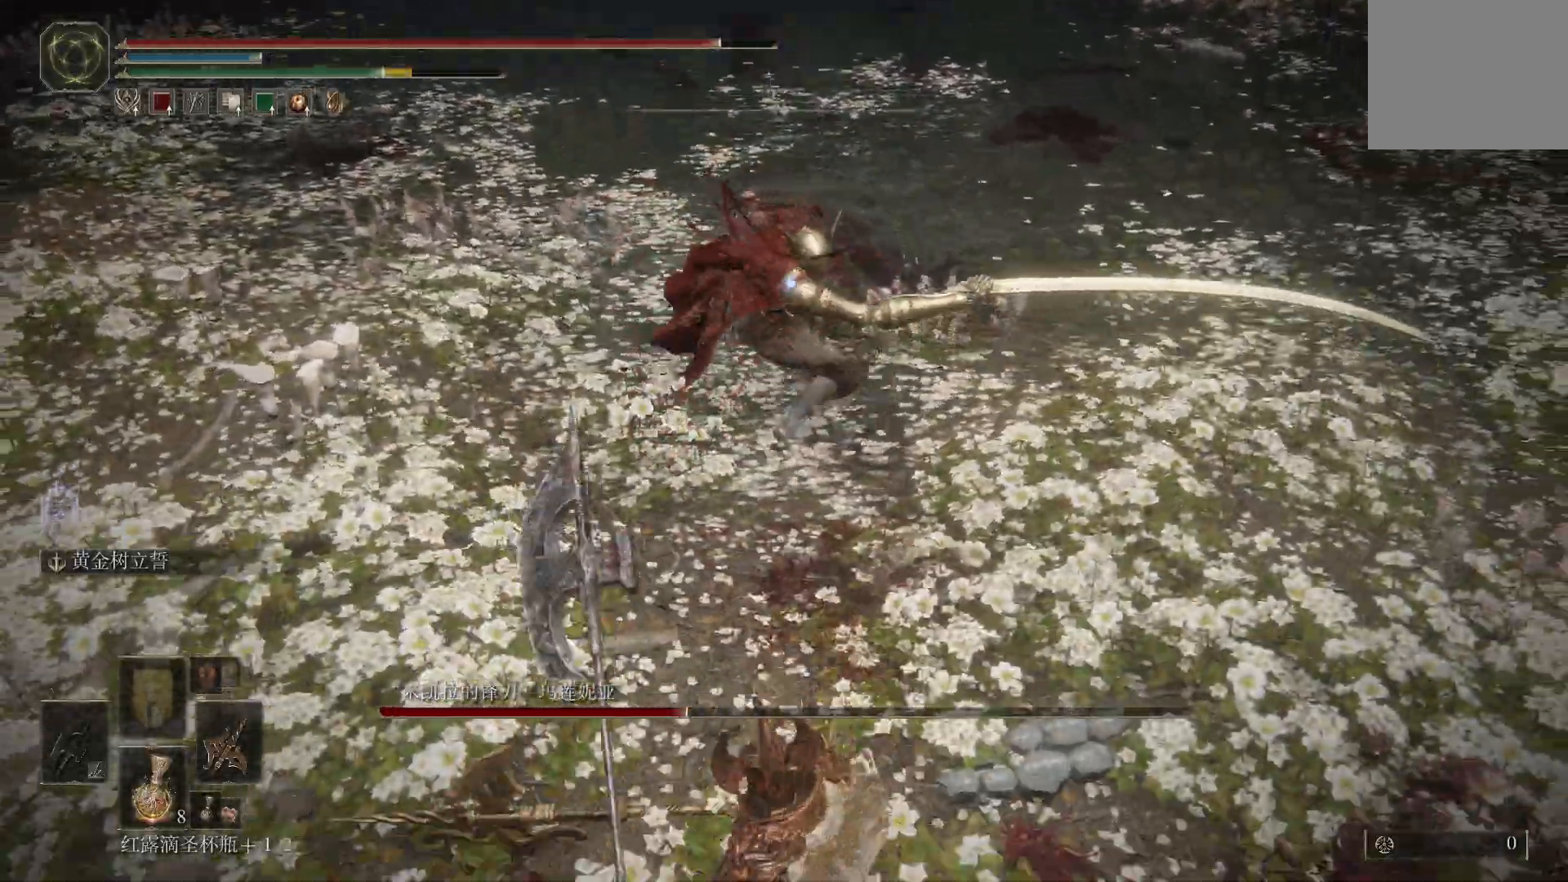
Gameplay with a controller (PlayStation layout); each line is a JSON object with the inputs held at the frame after it. "events" lists button and stick changes between this image and that frame as [ms after this image, input, new state], when the widget could be followed in between.
{"buttons": ["CIRCLE"], "left_stick": "down", "right_stick": "center", "events": []}
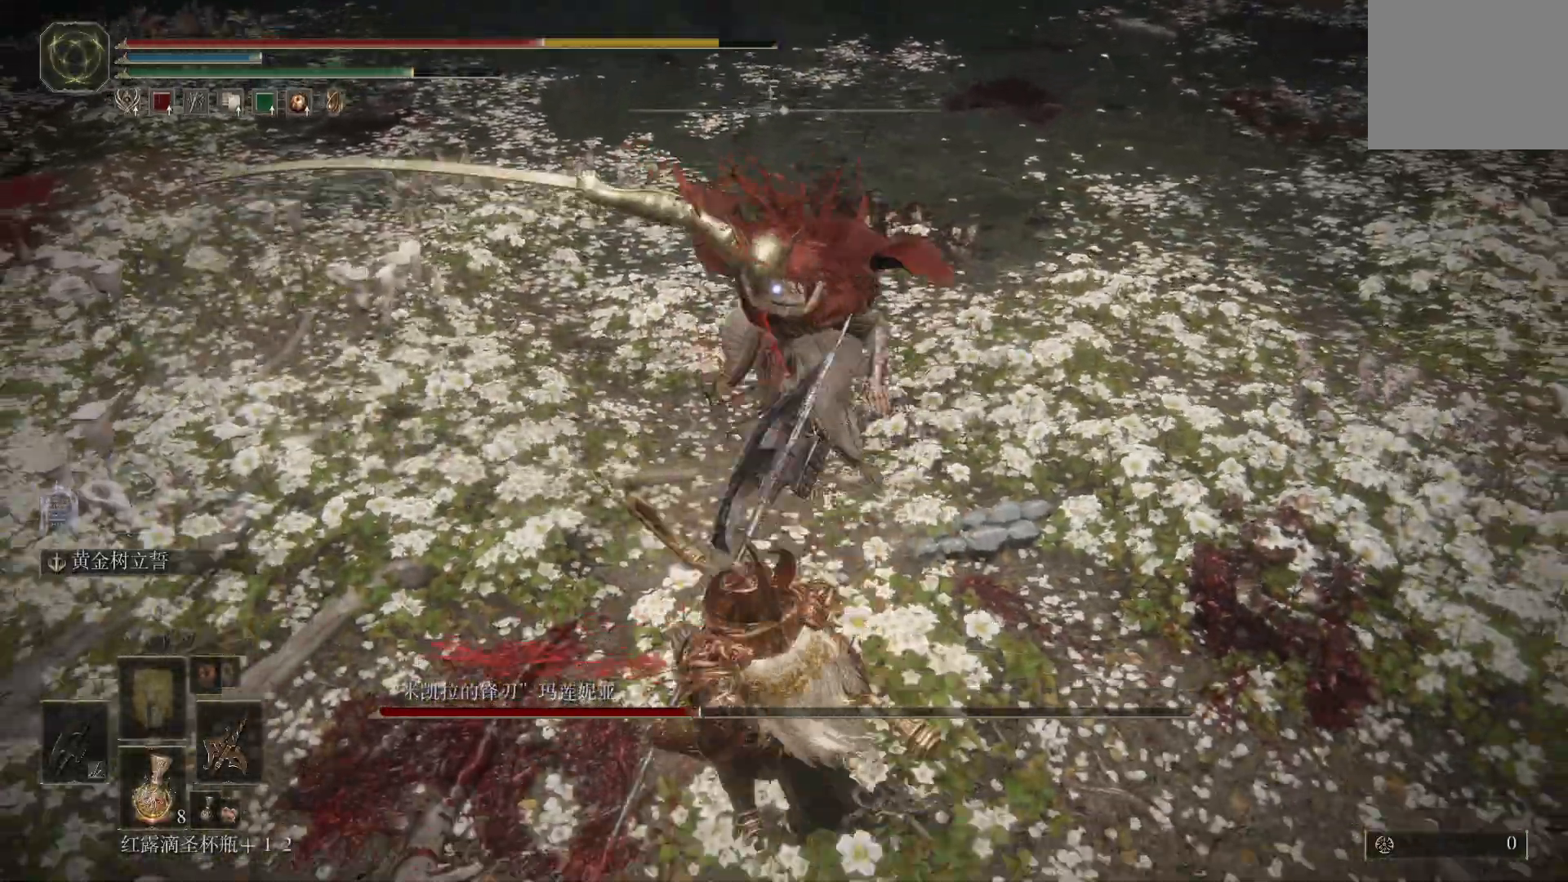
{"buttons": [], "left_stick": "down", "right_stick": "center"}
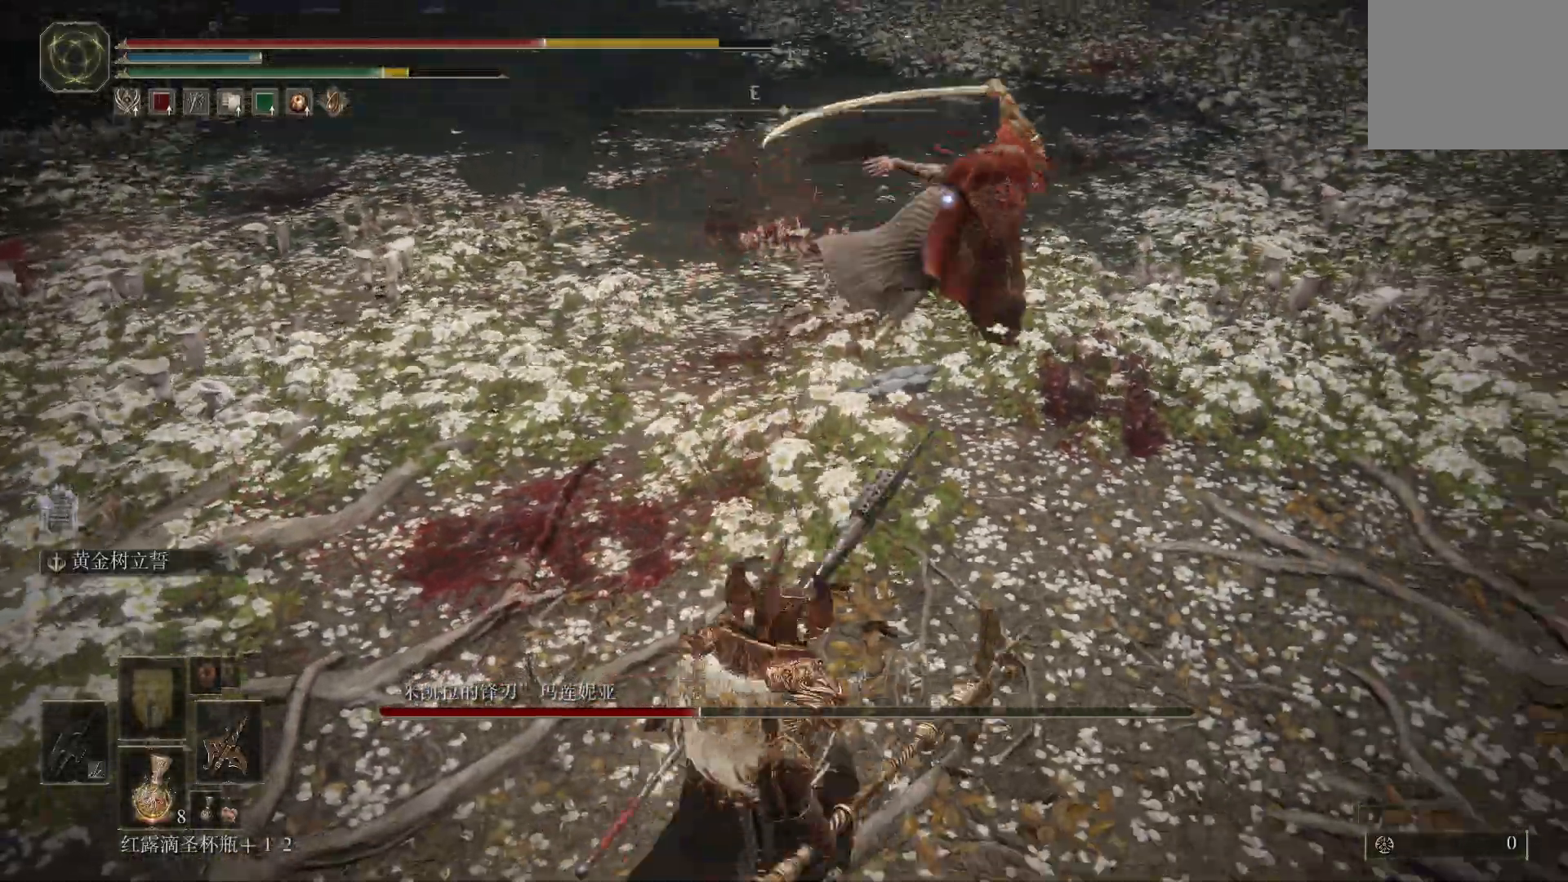
{"buttons": ["CIRCLE"], "left_stick": "left", "right_stick": "center"}
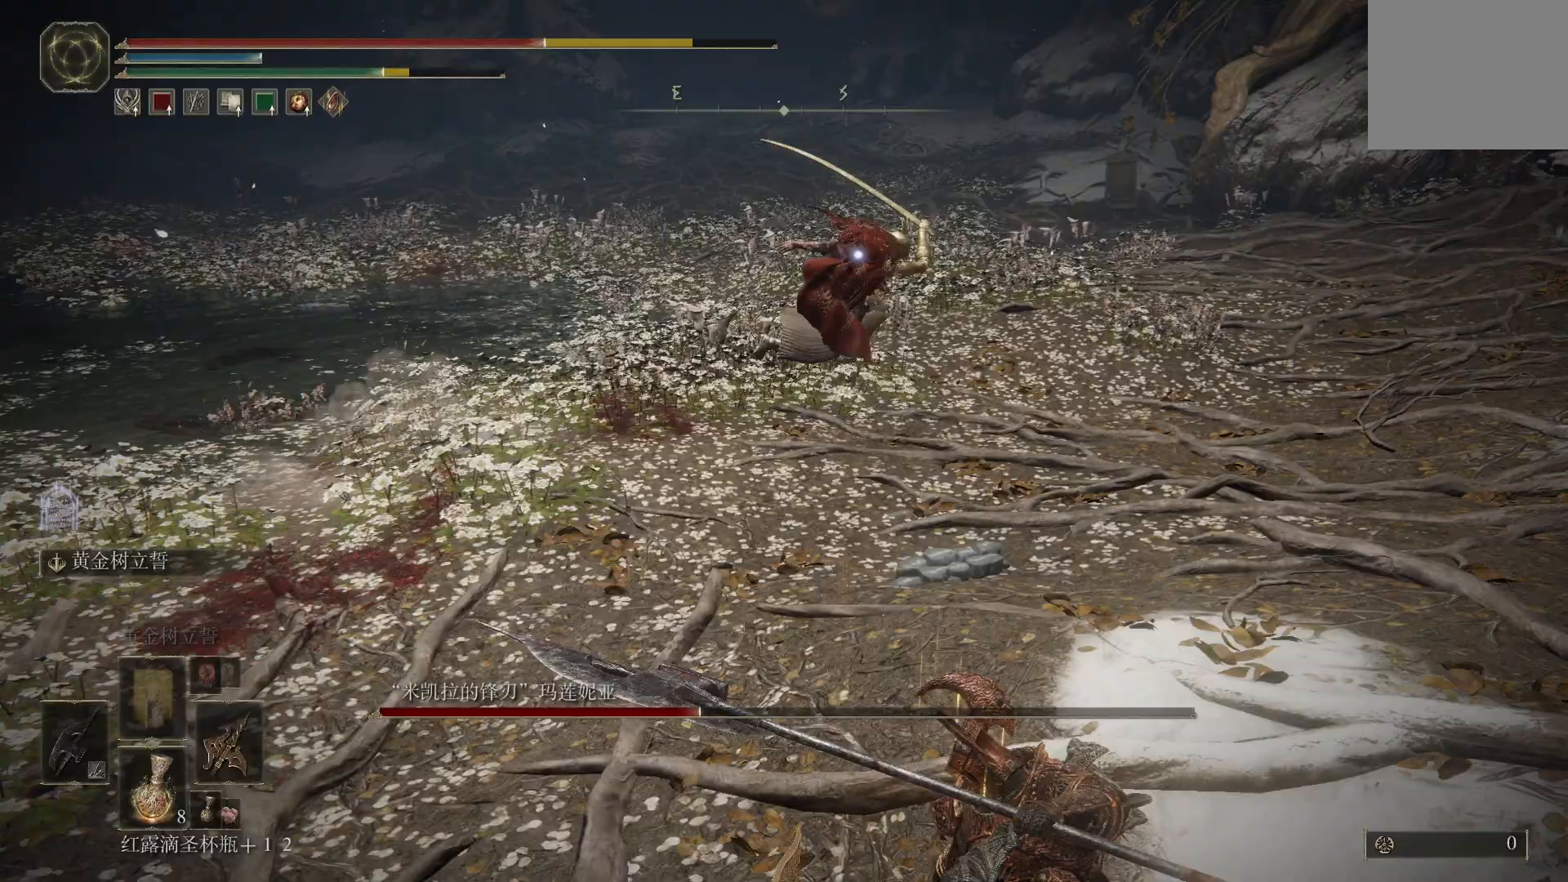
{"buttons": ["CIRCLE"], "left_stick": "left", "right_stick": "center", "events": [[233, "left_stick", "up"], [417, "left_stick", "left"]]}
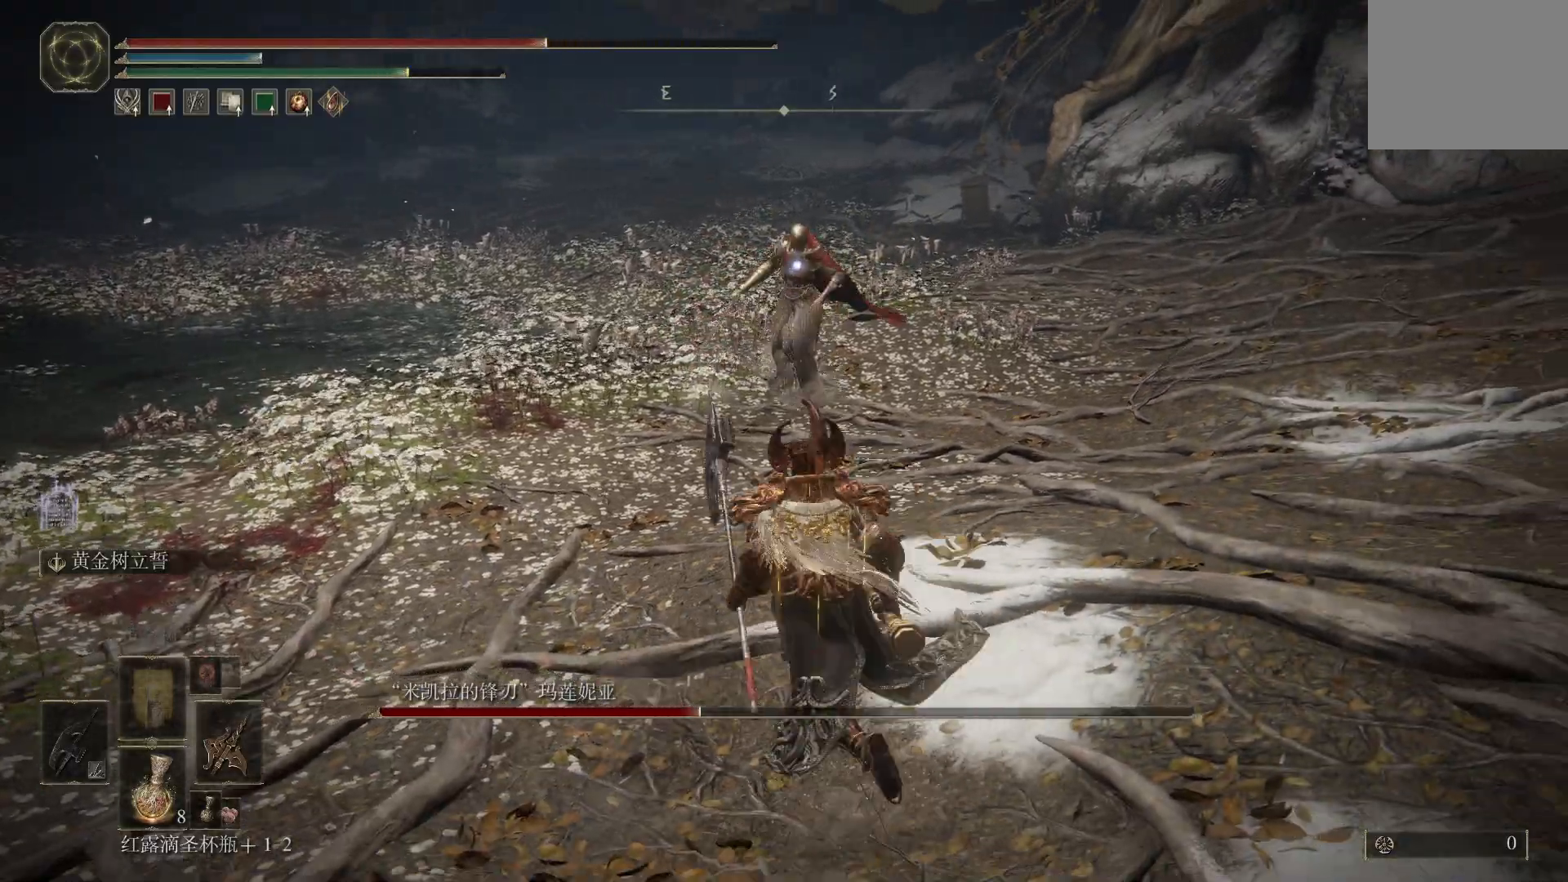
{"buttons": ["CIRCLE"], "left_stick": "up", "right_stick": "center", "events": [[400, "left_stick", "up"]]}